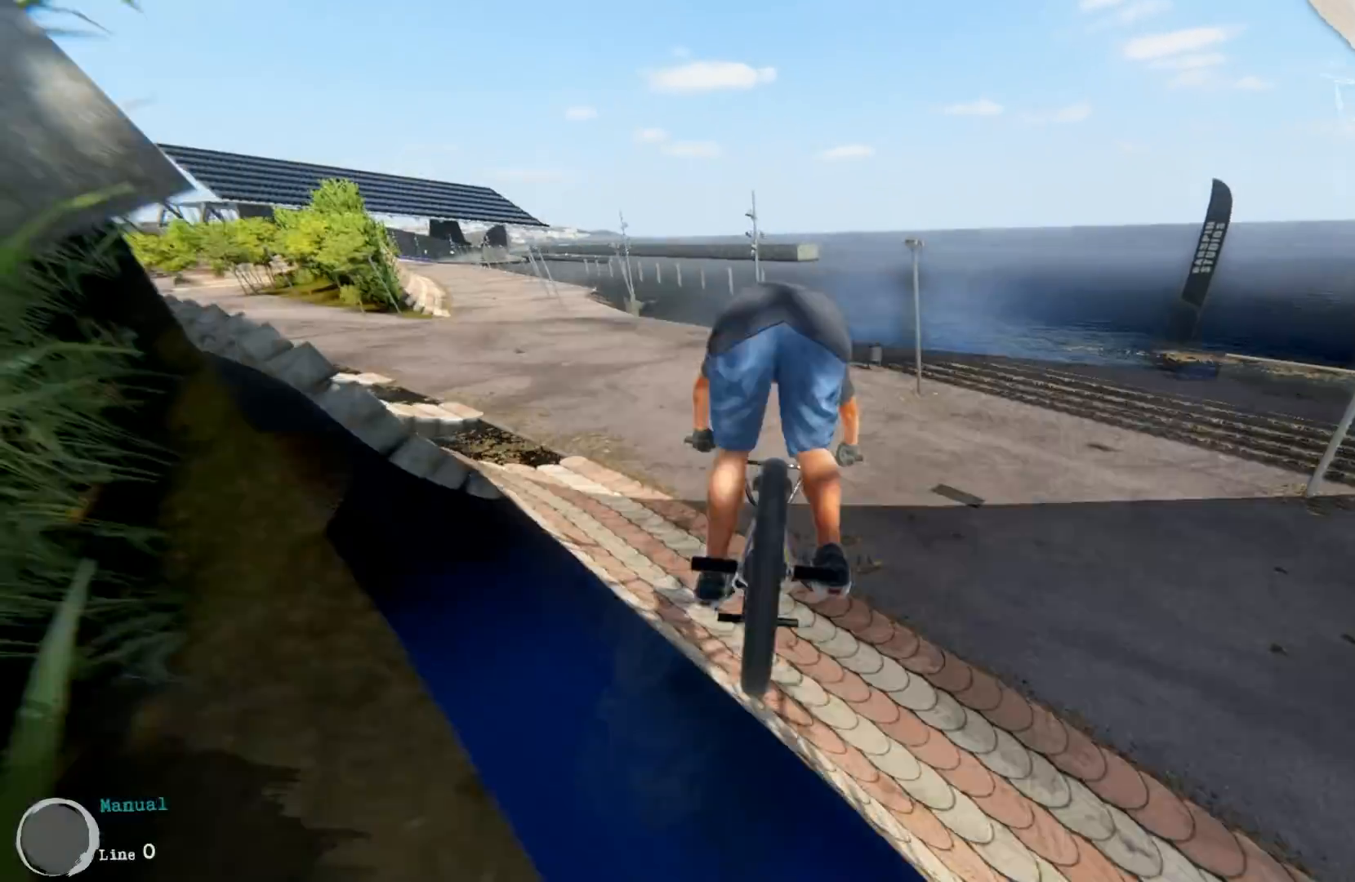
Gameplay with a controller (Xbox layout); each line is a JSON object with the inputs held at the frame after it. "events" lists button and stick changes between this image and that frame as [ms after this image, input, new state], when the widget could be followed in between. Not read: L3 R3.
{"buttons": [], "left_stick": "left", "right_stick": "center", "events": [[50, "right_stick", "center"], [167, "left_stick", "left"], [267, "A", "down"], [300, "A", "up"], [417, "A", "down"], [483, "A", "up"]]}
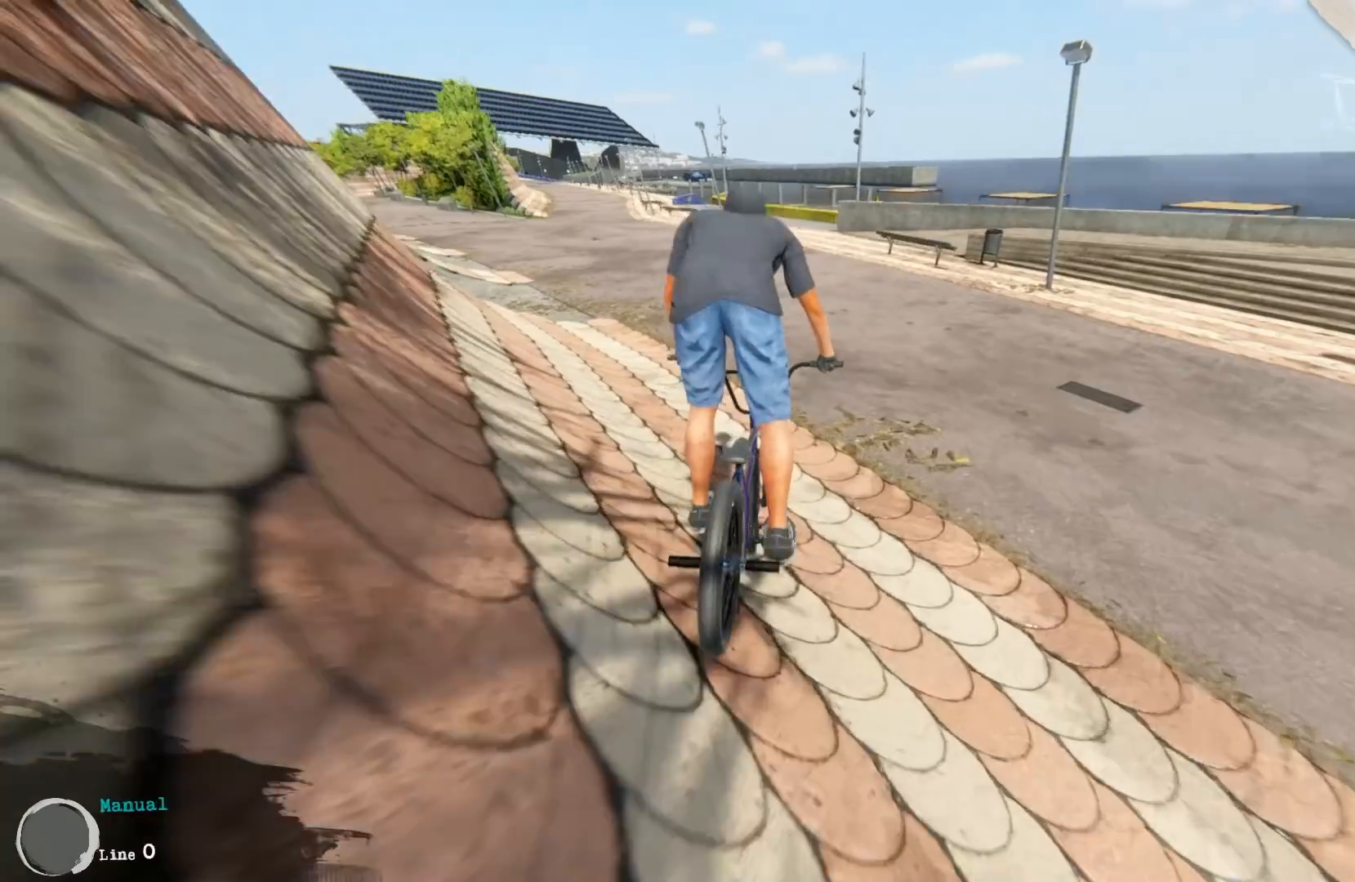
{"buttons": [], "left_stick": "left", "right_stick": "center", "events": [[100, "A", "down"], [133, "A", "up"], [217, "A", "down"], [283, "A", "up"], [400, "A", "down"], [417, "A", "up"]]}
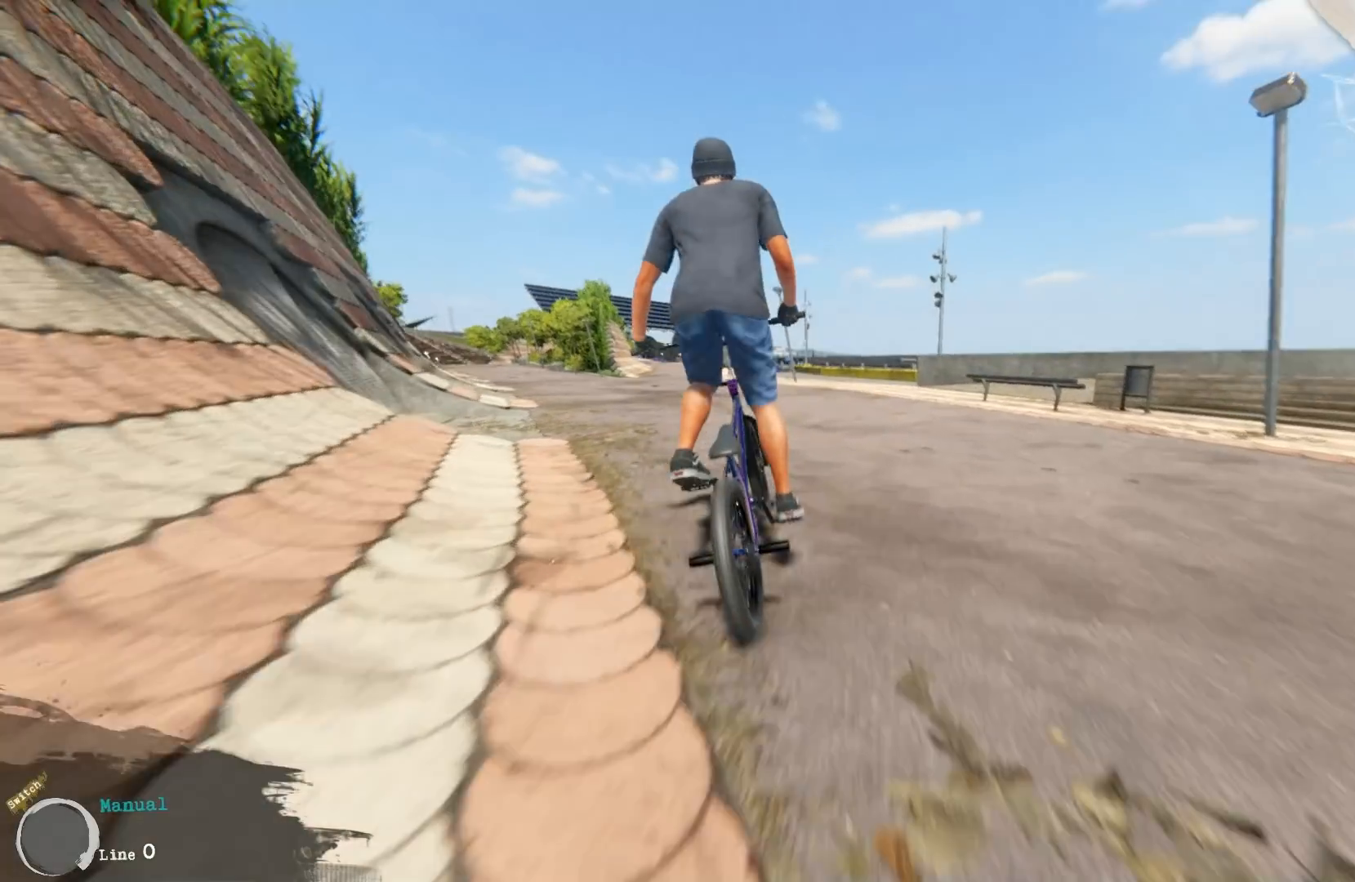
{"buttons": [], "left_stick": "center", "right_stick": "down", "events": [[33, "A", "down"], [67, "left_stick", "center"], [100, "A", "up"], [183, "left_stick", "left"], [367, "left_stick", "center"], [467, "right_stick", "down"]]}
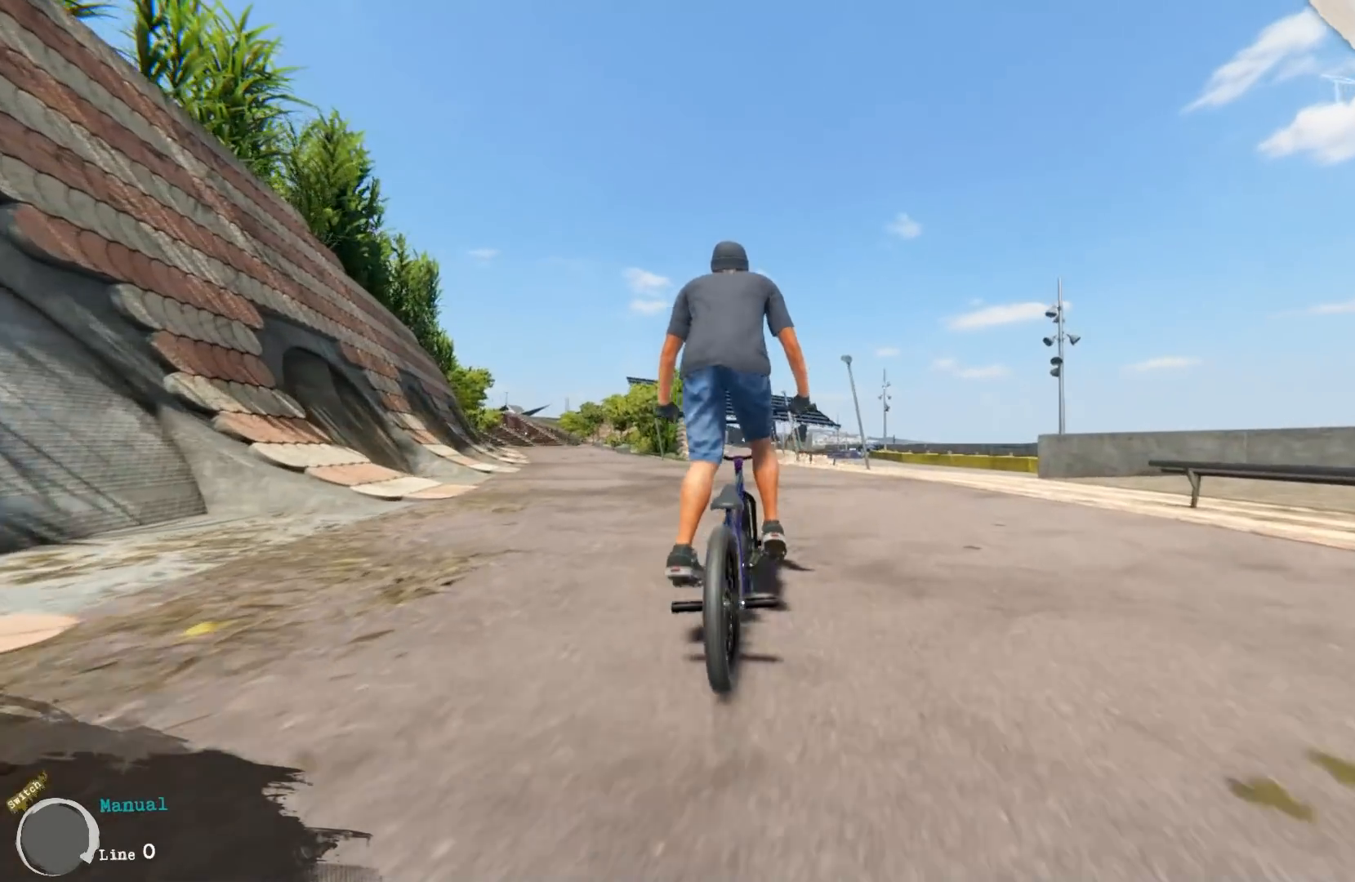
{"buttons": [], "left_stick": "center", "right_stick": "down", "events": [[283, "left_stick", "left"], [417, "left_stick", "center"]]}
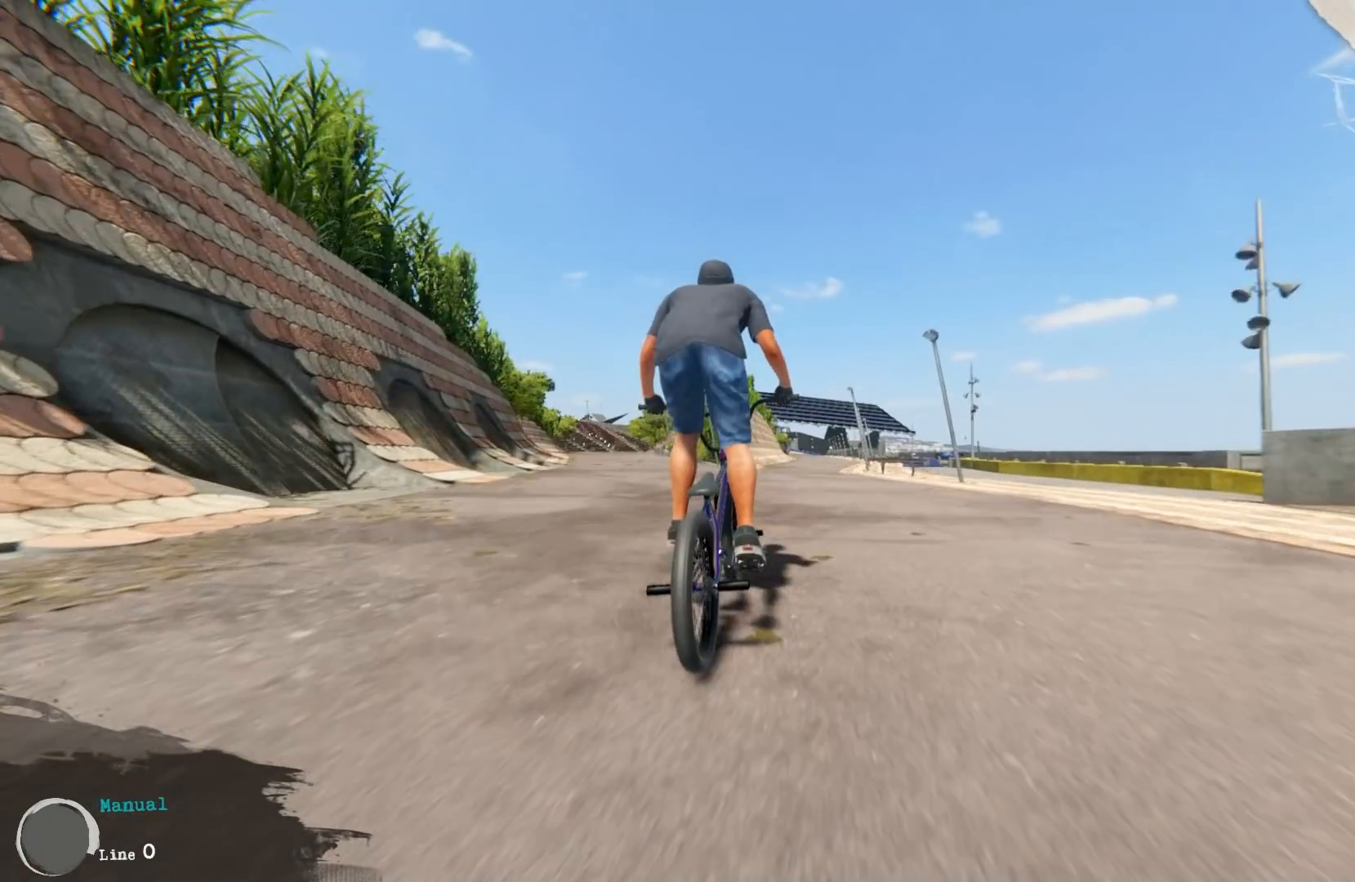
{"buttons": [], "left_stick": "center", "right_stick": "down", "events": [[217, "left_stick", "right"], [417, "left_stick", "center"]]}
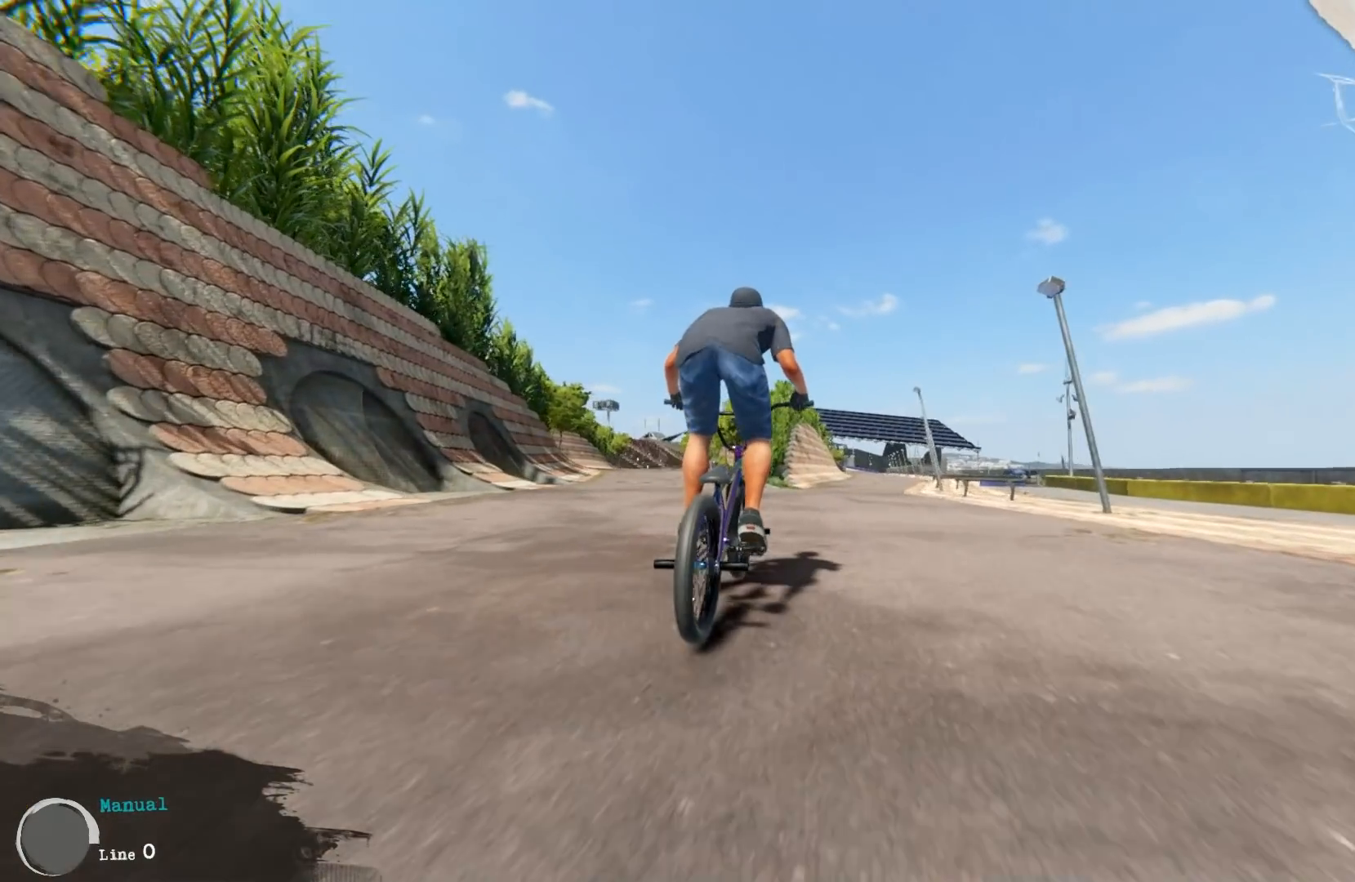
{"buttons": [], "left_stick": "center", "right_stick": "down", "events": [[67, "left_stick", "right"], [250, "left_stick", "center"], [333, "left_stick", "right"], [500, "left_stick", "center"]]}
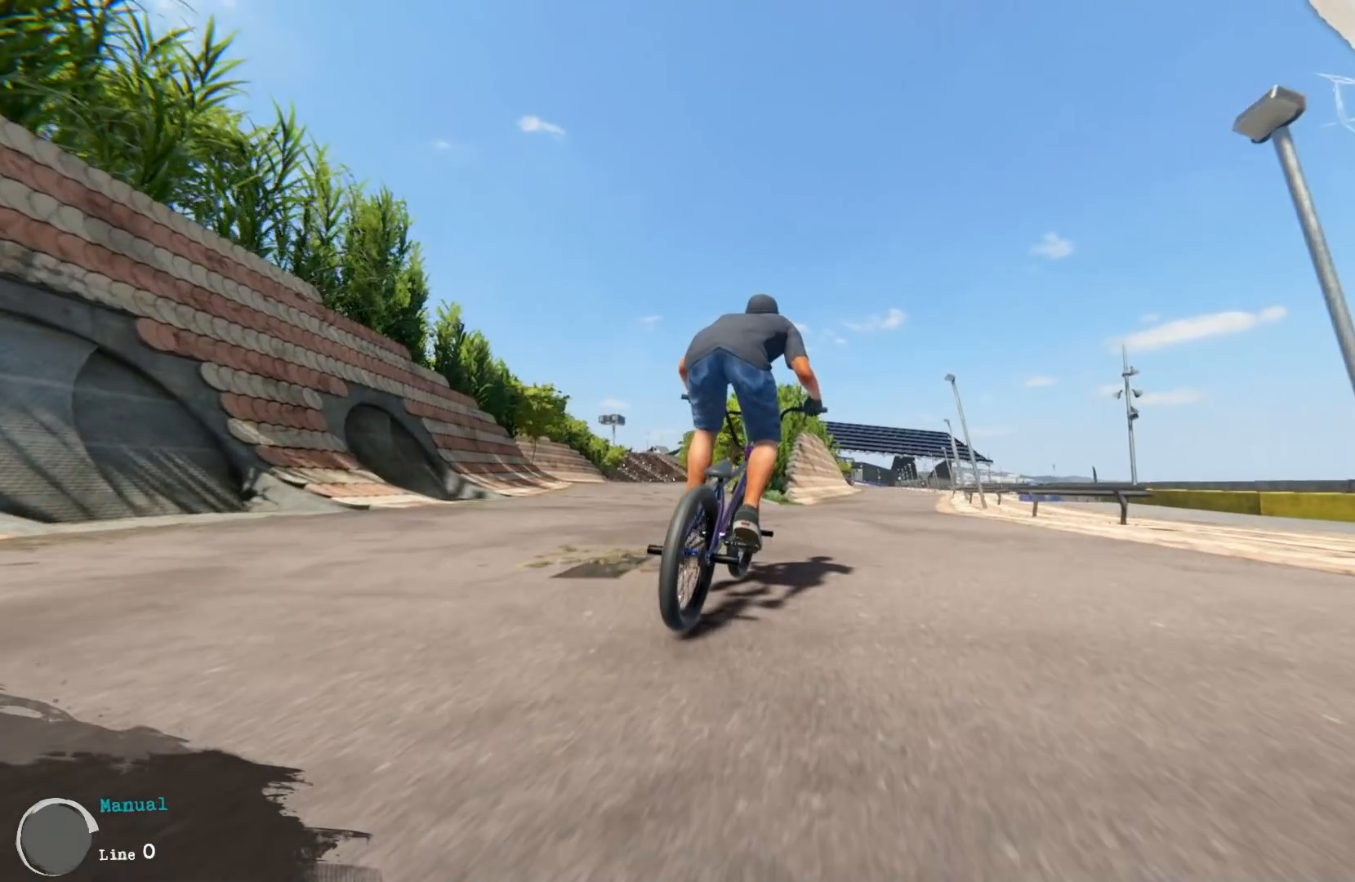
{"buttons": [], "left_stick": "center", "right_stick": "center", "events": [[233, "right_stick", "up"], [433, "right_stick", "center"]]}
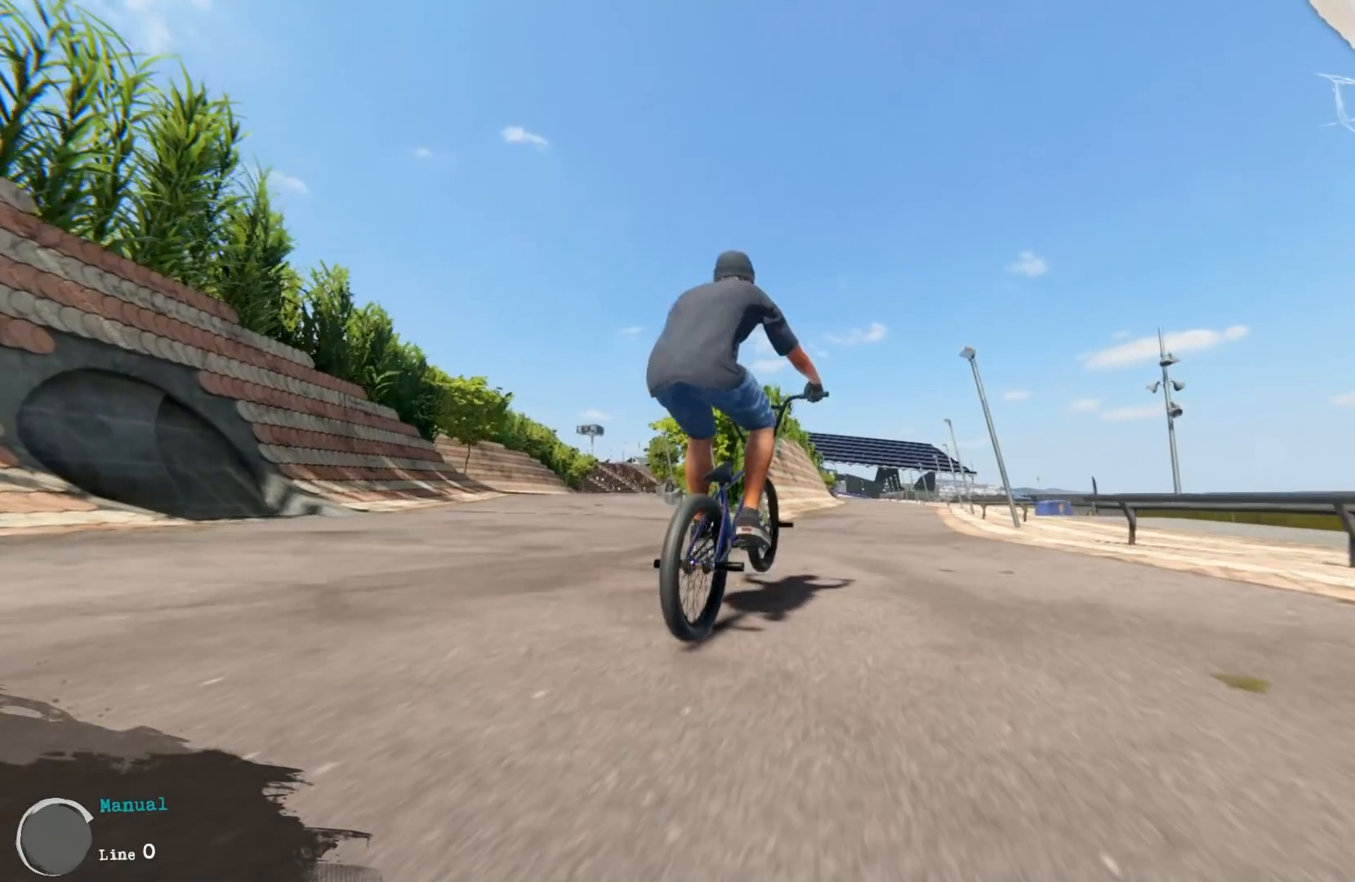
{"buttons": [], "left_stick": "center", "right_stick": "center", "events": [[367, "R1", "down"], [450, "R1", "up"]]}
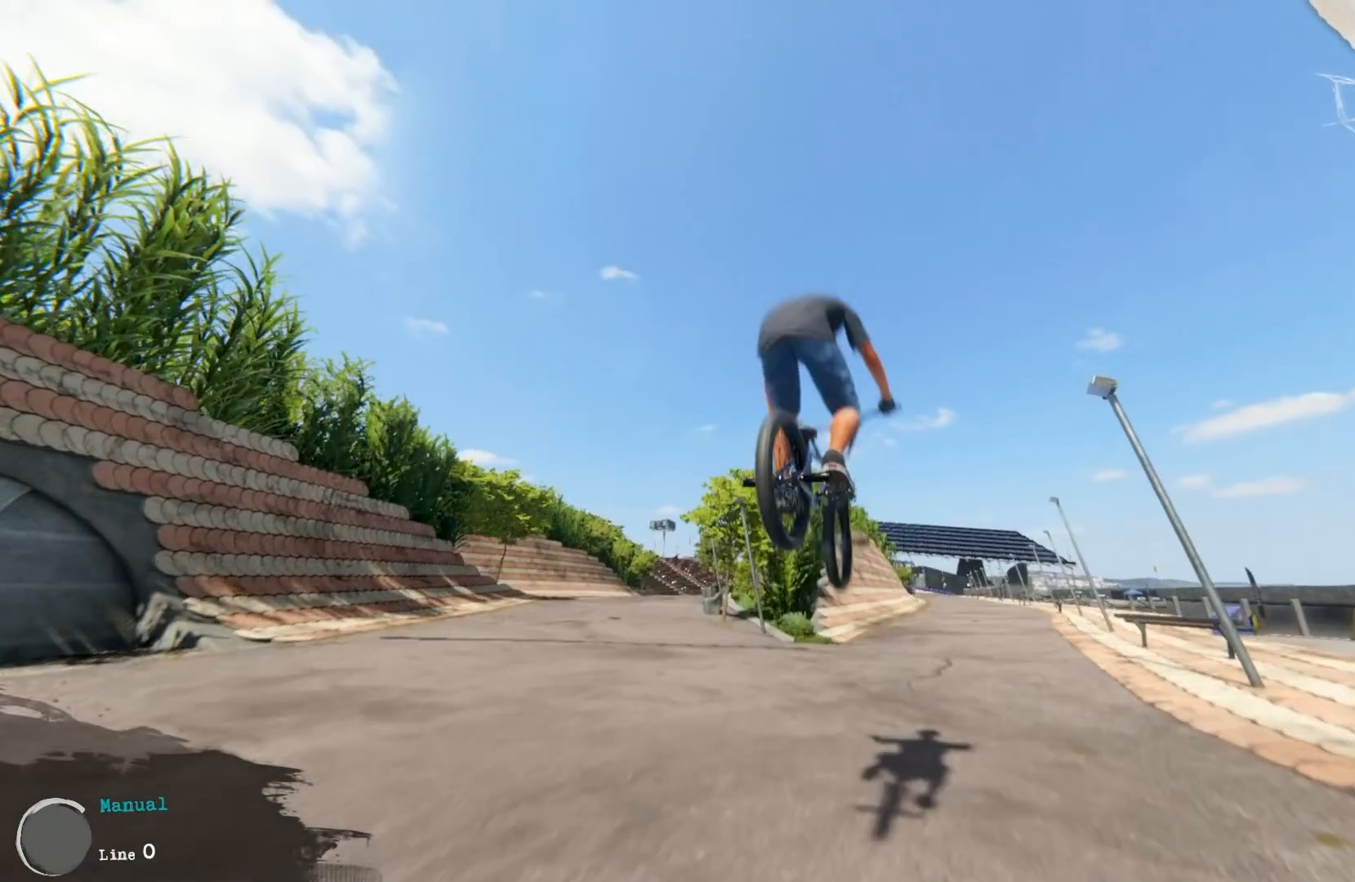
{"buttons": ["R1"], "left_stick": "center", "right_stick": "center", "events": [[467, "R1", "down"]]}
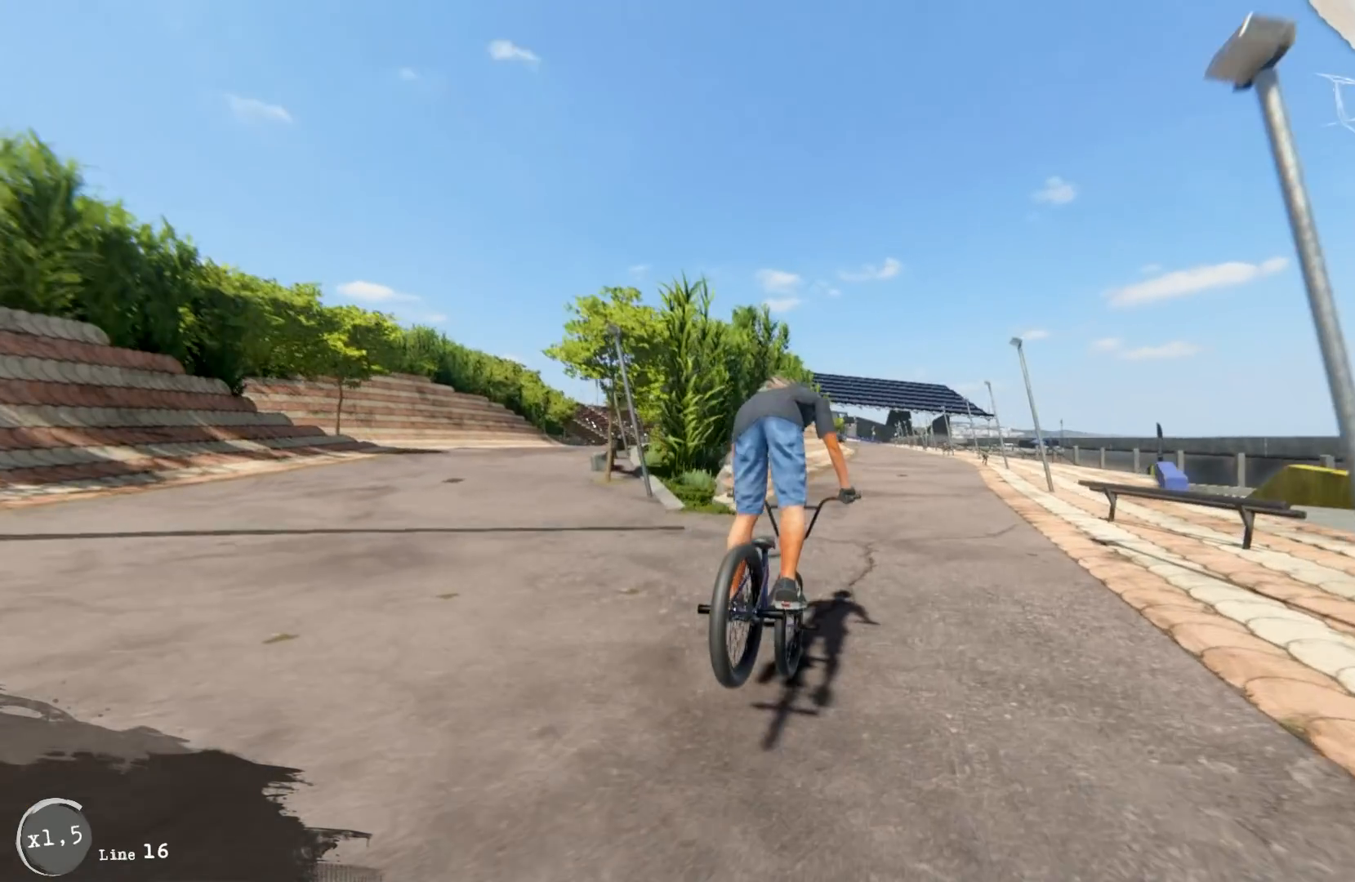
{"buttons": [], "left_stick": "center", "right_stick": "center", "events": [[100, "R1", "up"], [150, "left_stick", "right"], [300, "left_stick", "center"], [417, "R1", "down"], [467, "R1", "up"]]}
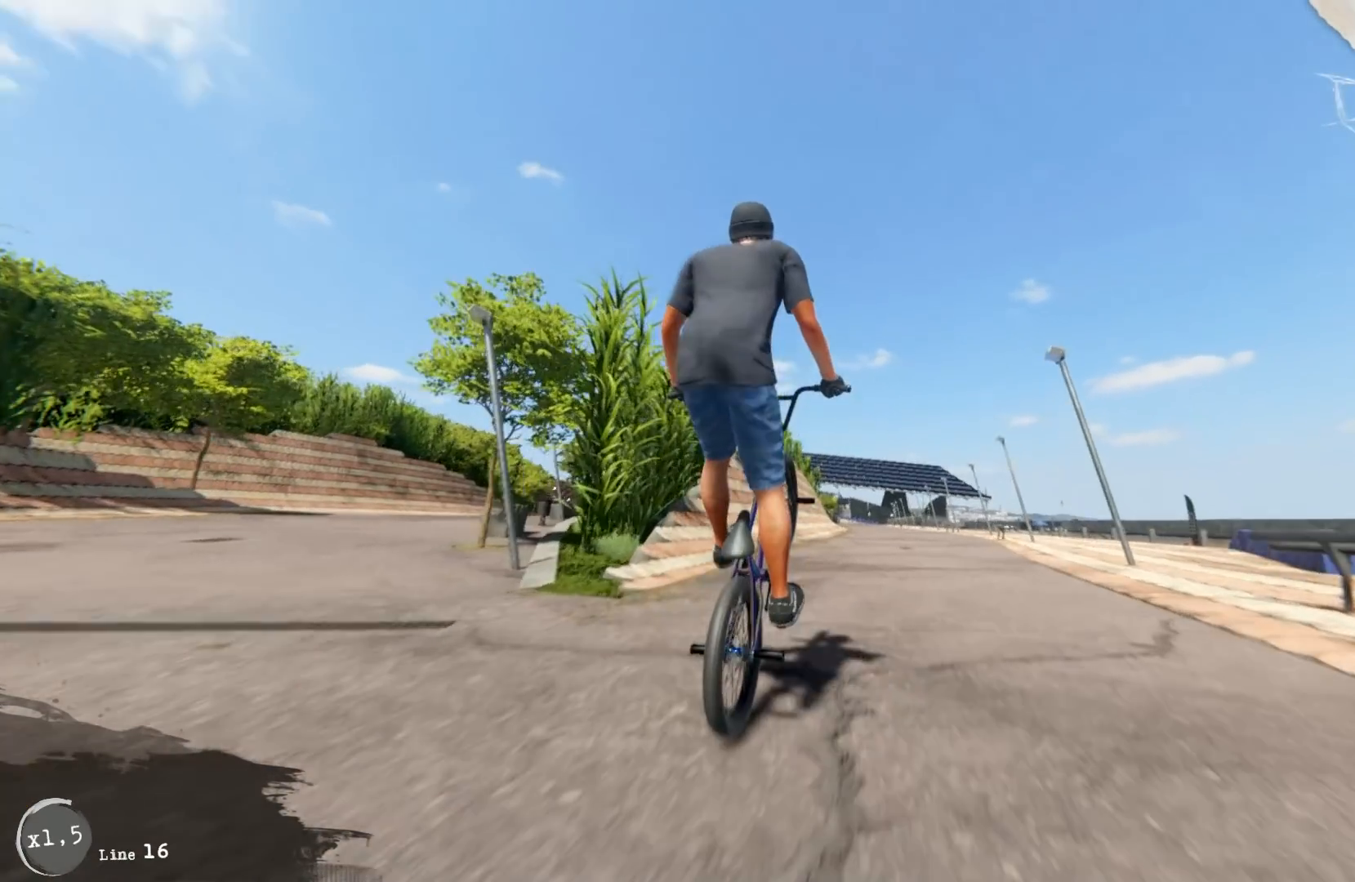
{"buttons": [], "left_stick": "center", "right_stick": "down", "events": [[67, "right_stick", "down"], [367, "R1", "down"], [433, "R1", "up"]]}
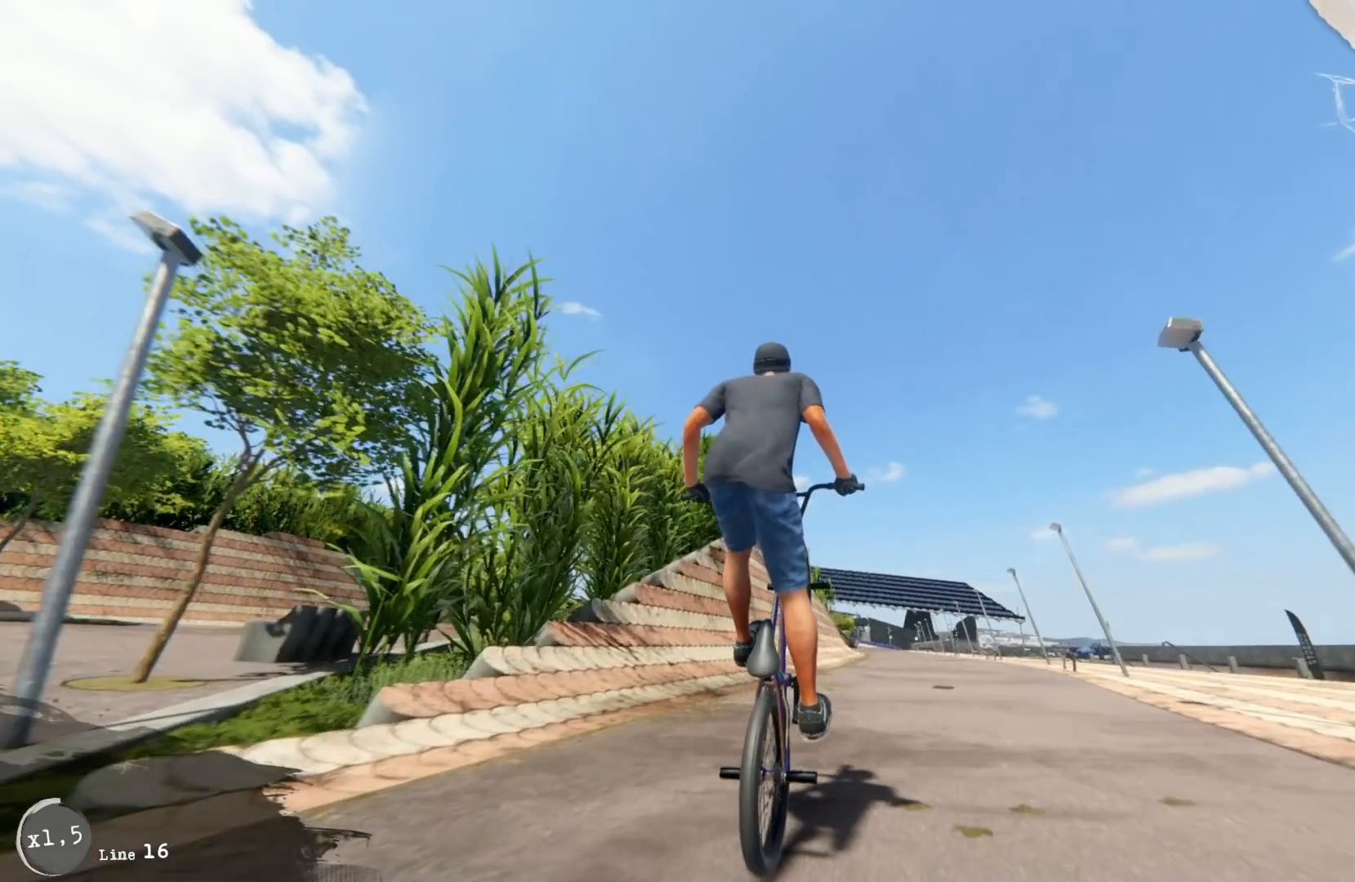
{"buttons": [], "left_stick": "center", "right_stick": "center"}
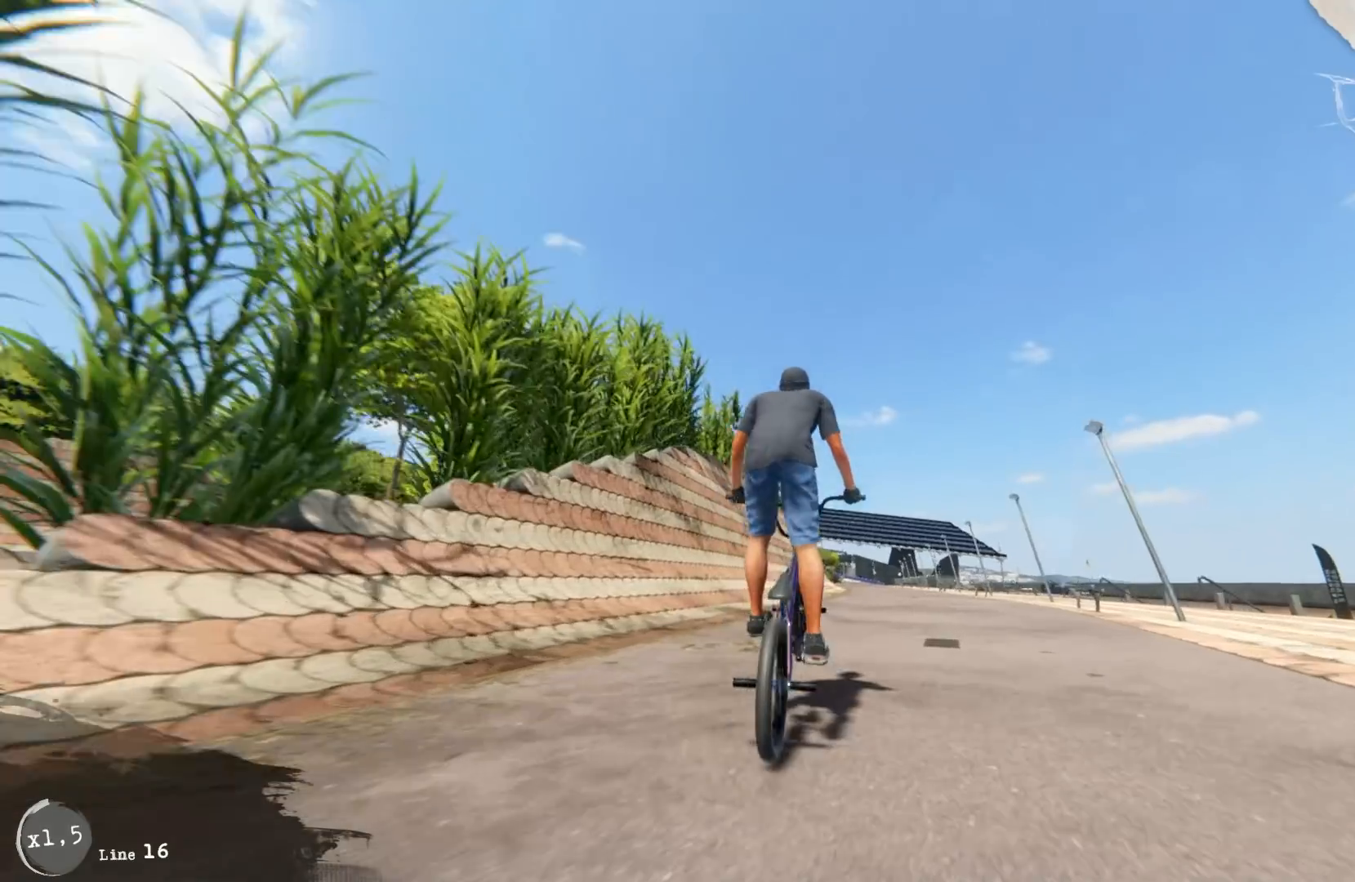
{"buttons": [], "left_stick": "center", "right_stick": "down", "events": [[267, "left_stick", "right"], [417, "right_stick", "down"], [467, "left_stick", "center"]]}
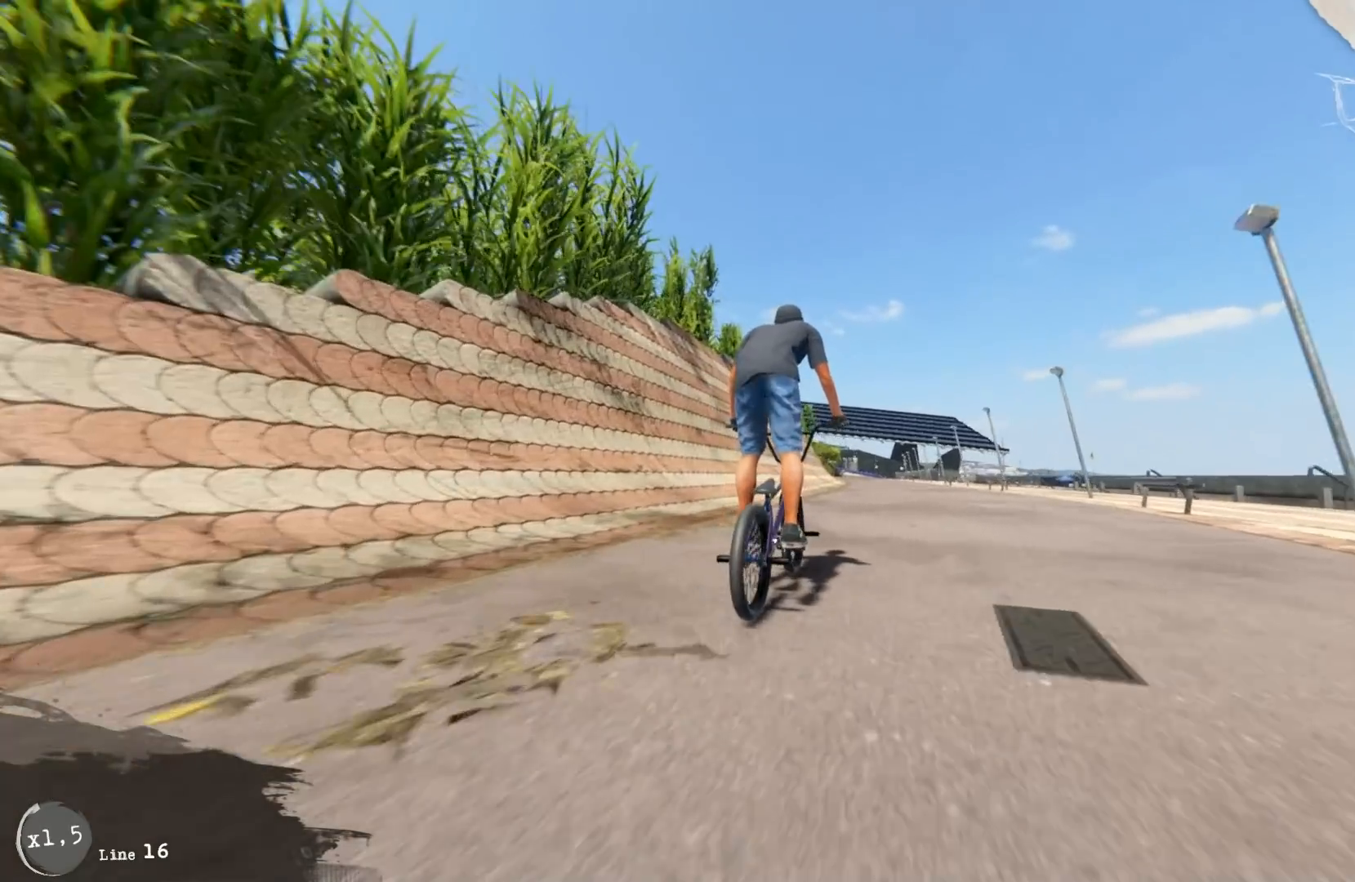
{"buttons": [], "left_stick": "center", "right_stick": "down", "events": []}
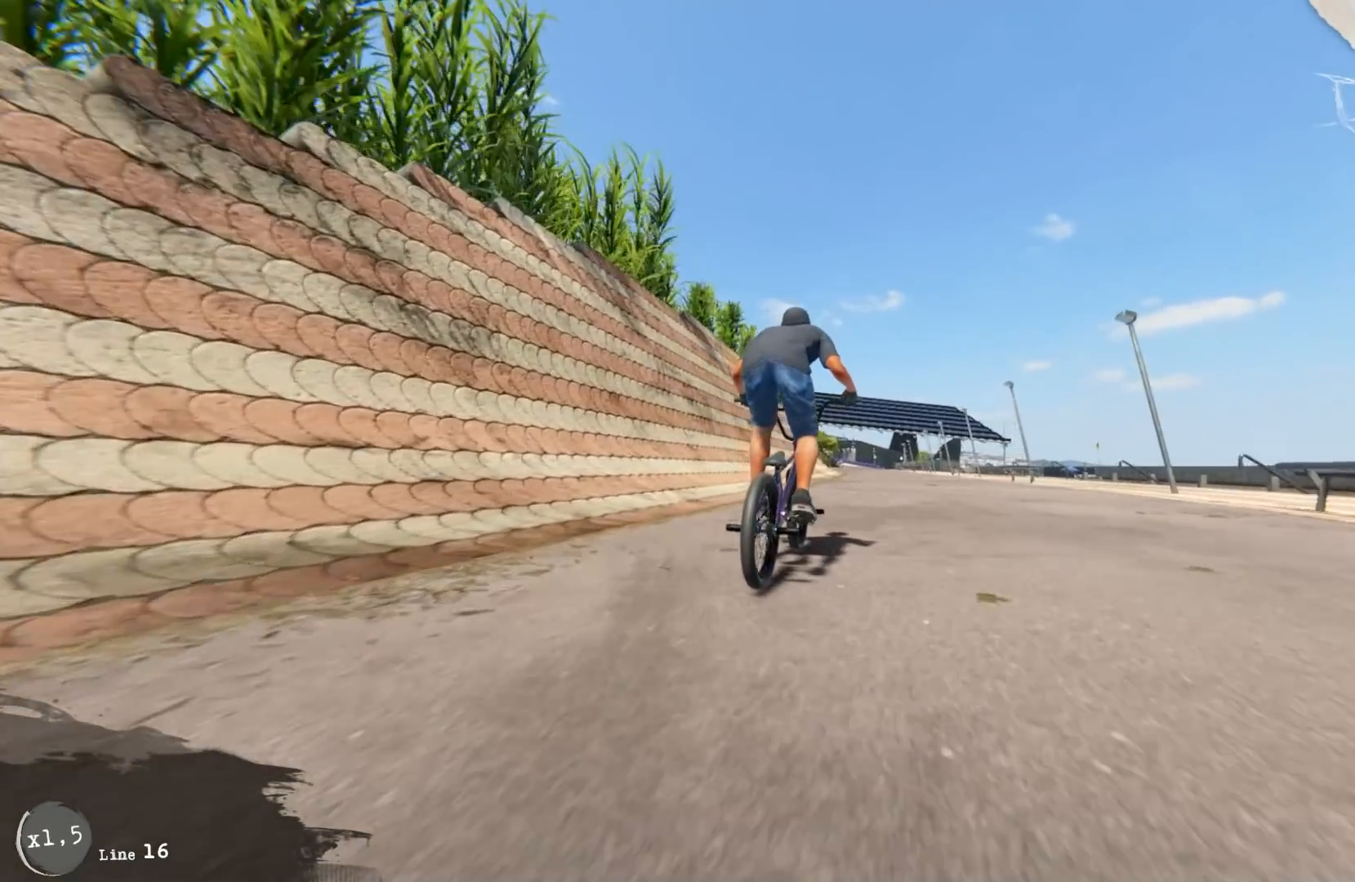
{"buttons": [], "left_stick": "center", "right_stick": "center", "events": [[183, "right_stick", "up"], [300, "right_stick", "center"]]}
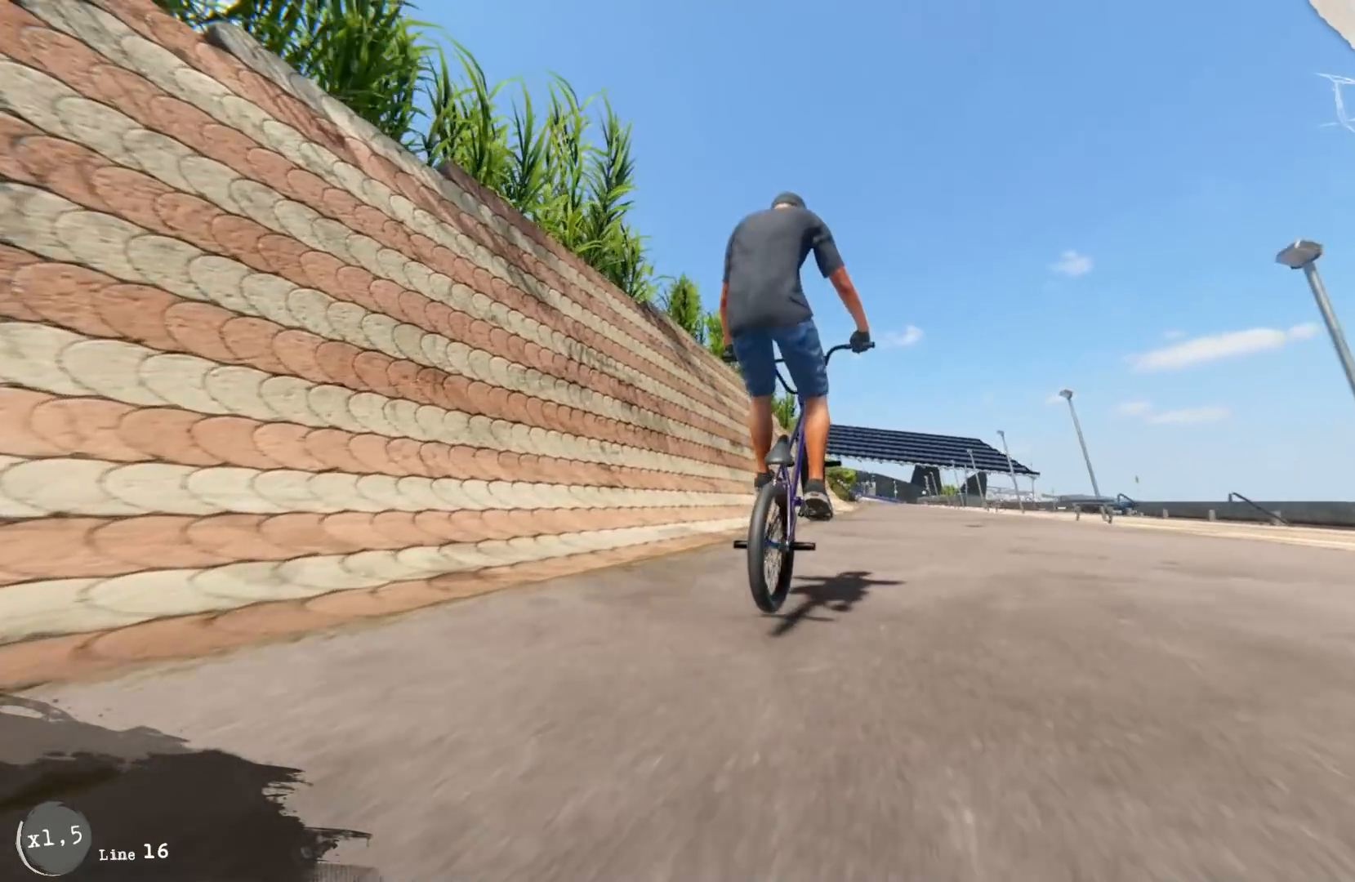
{"buttons": [], "left_stick": "center", "right_stick": "center", "events": []}
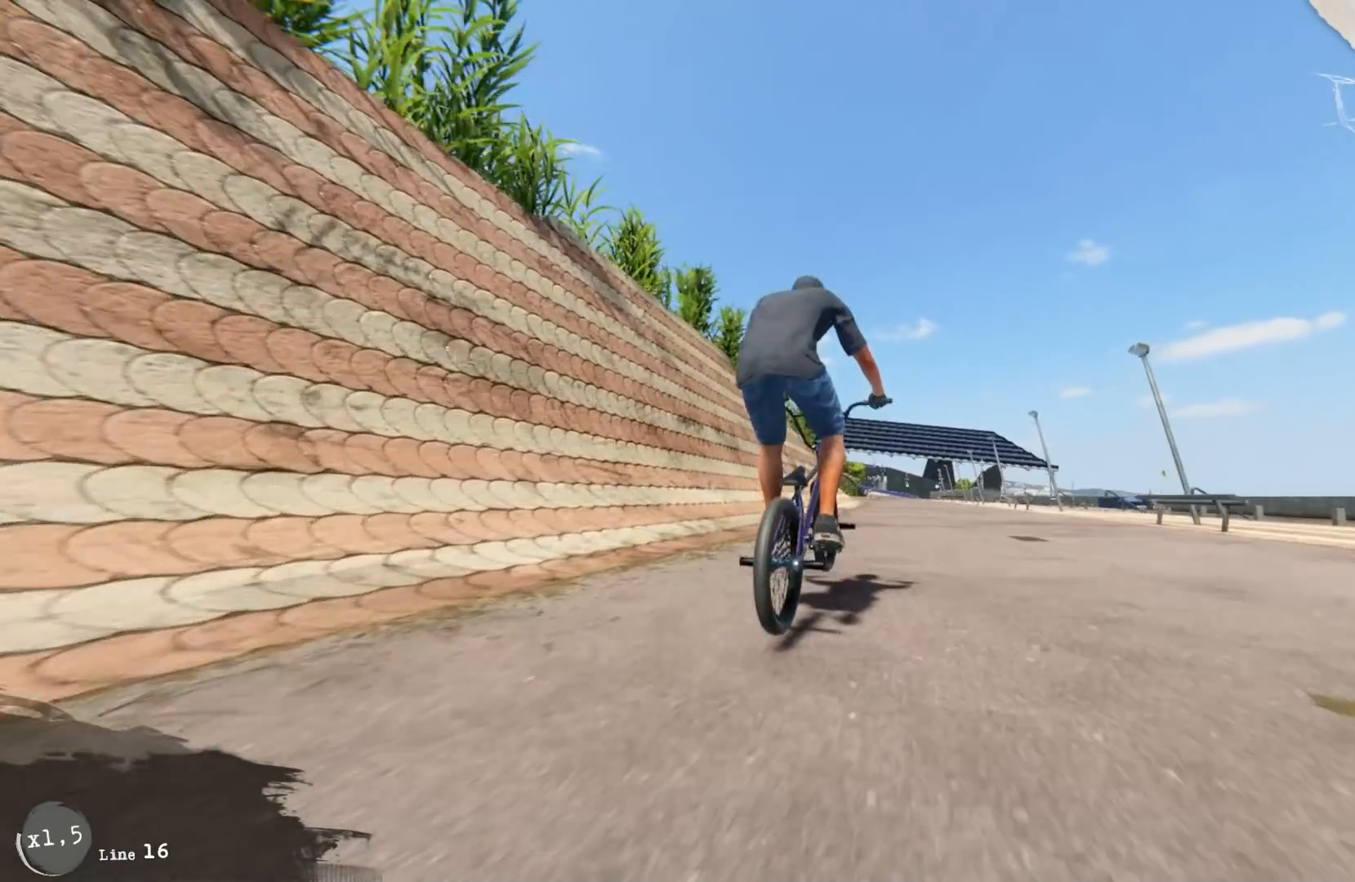
{"buttons": [], "left_stick": "center", "right_stick": "center", "events": [[367, "right_stick", "down"], [433, "right_stick", "center"]]}
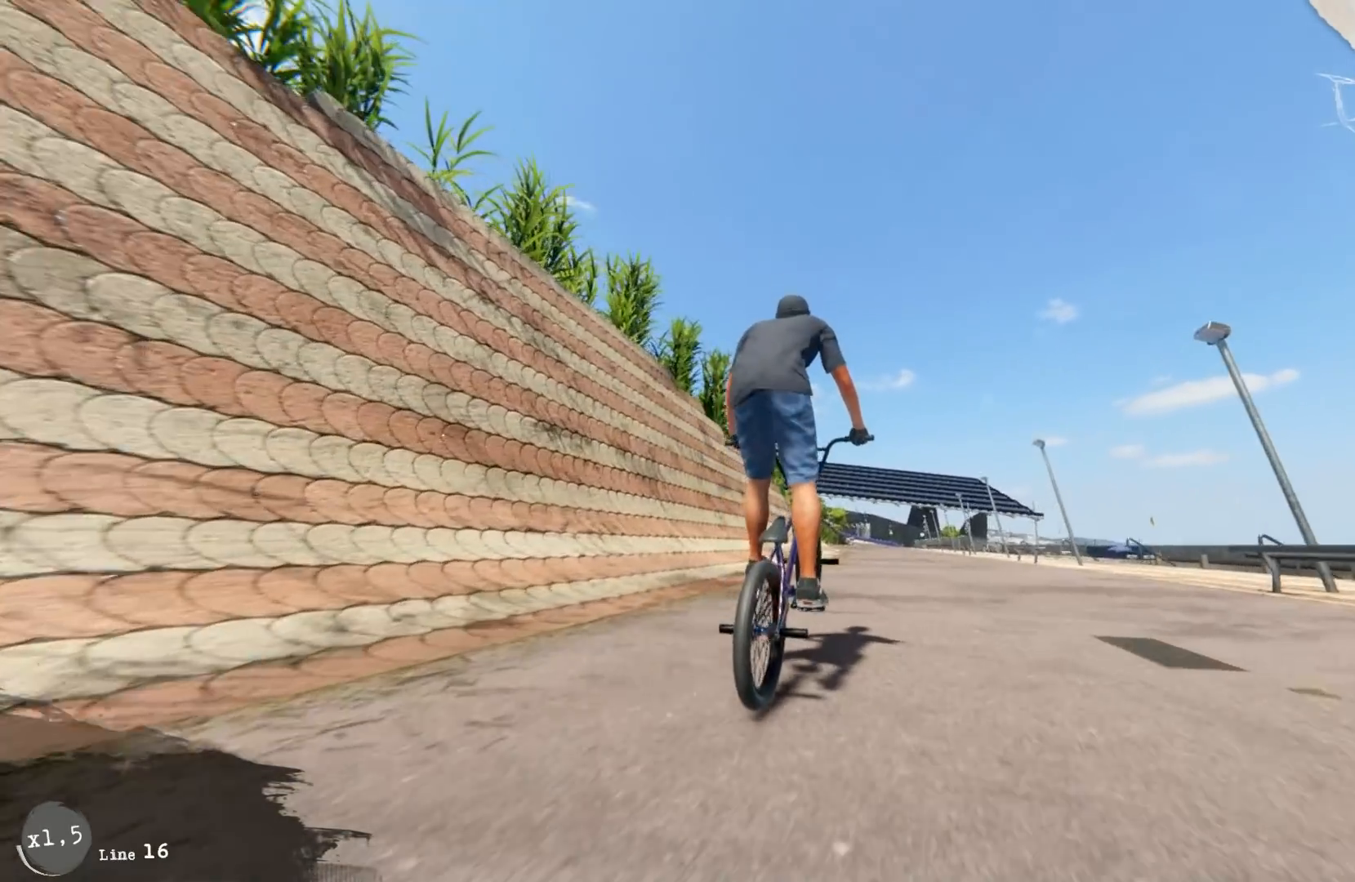
{"buttons": [], "left_stick": "center", "right_stick": "down", "events": [[317, "right_stick", "down"]]}
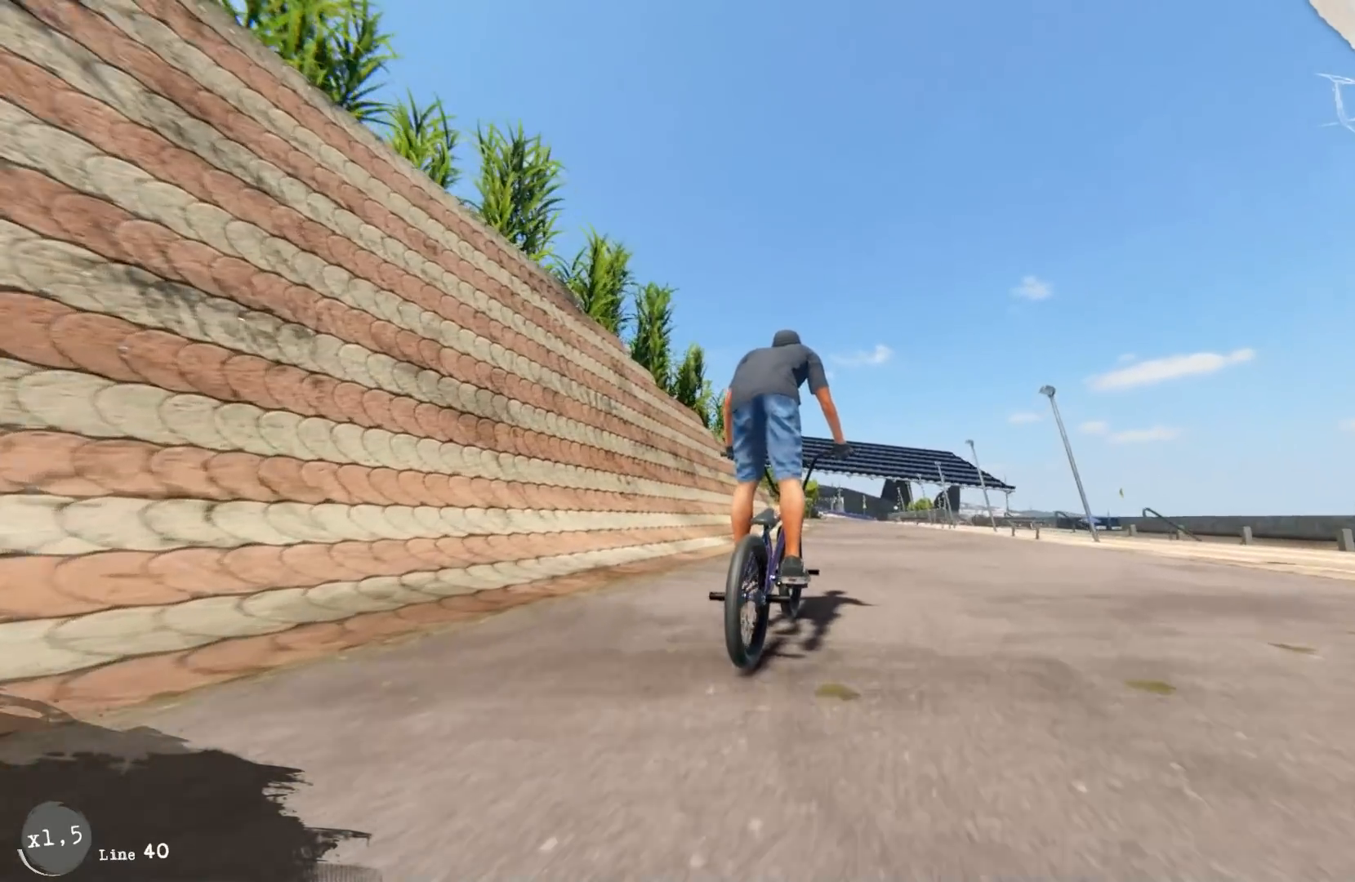
{"buttons": [], "left_stick": "center", "right_stick": "center", "events": [[33, "right_stick", "up"], [167, "right_stick", "center"]]}
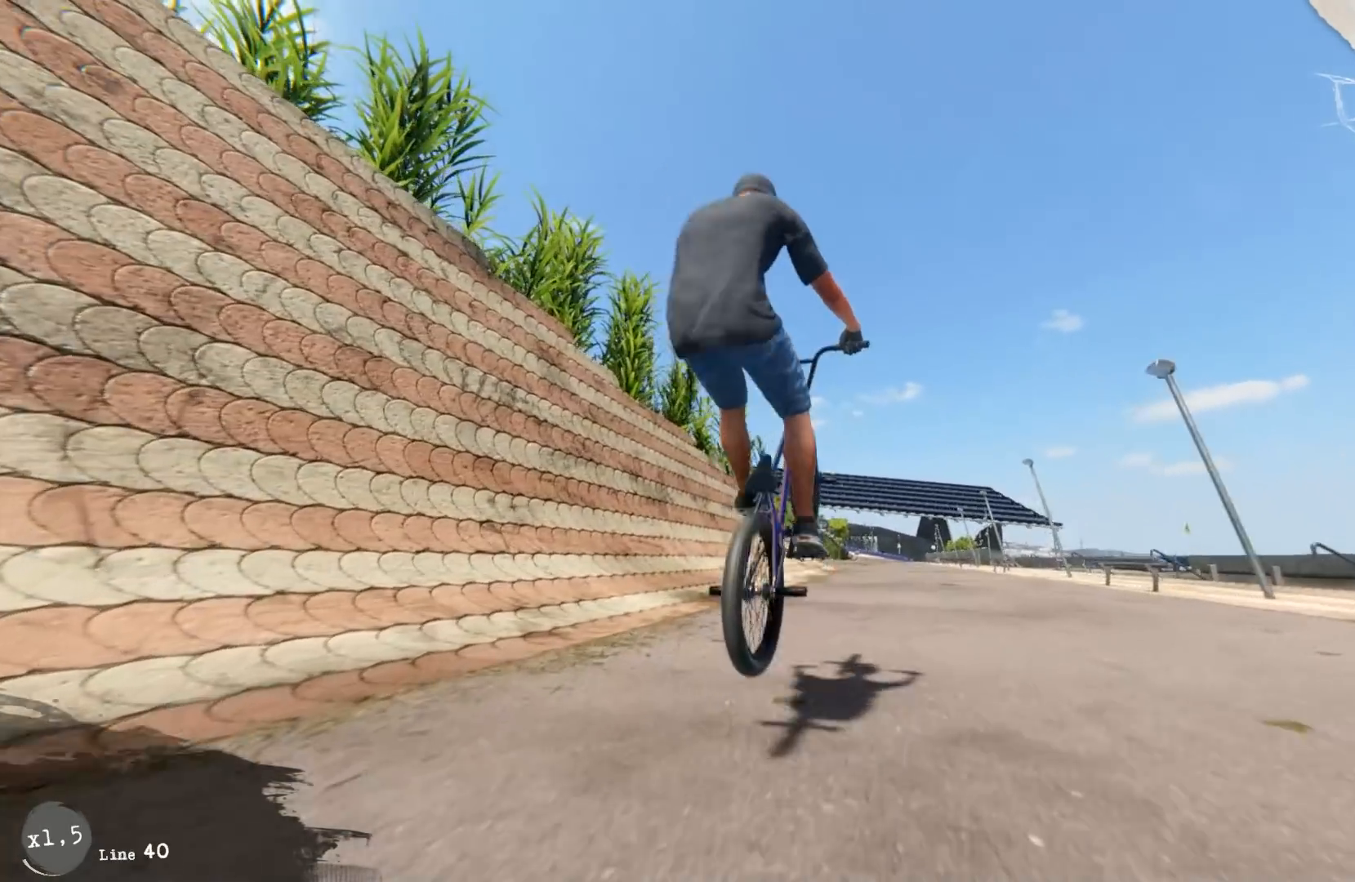
{"buttons": [], "left_stick": "center", "right_stick": "center", "events": []}
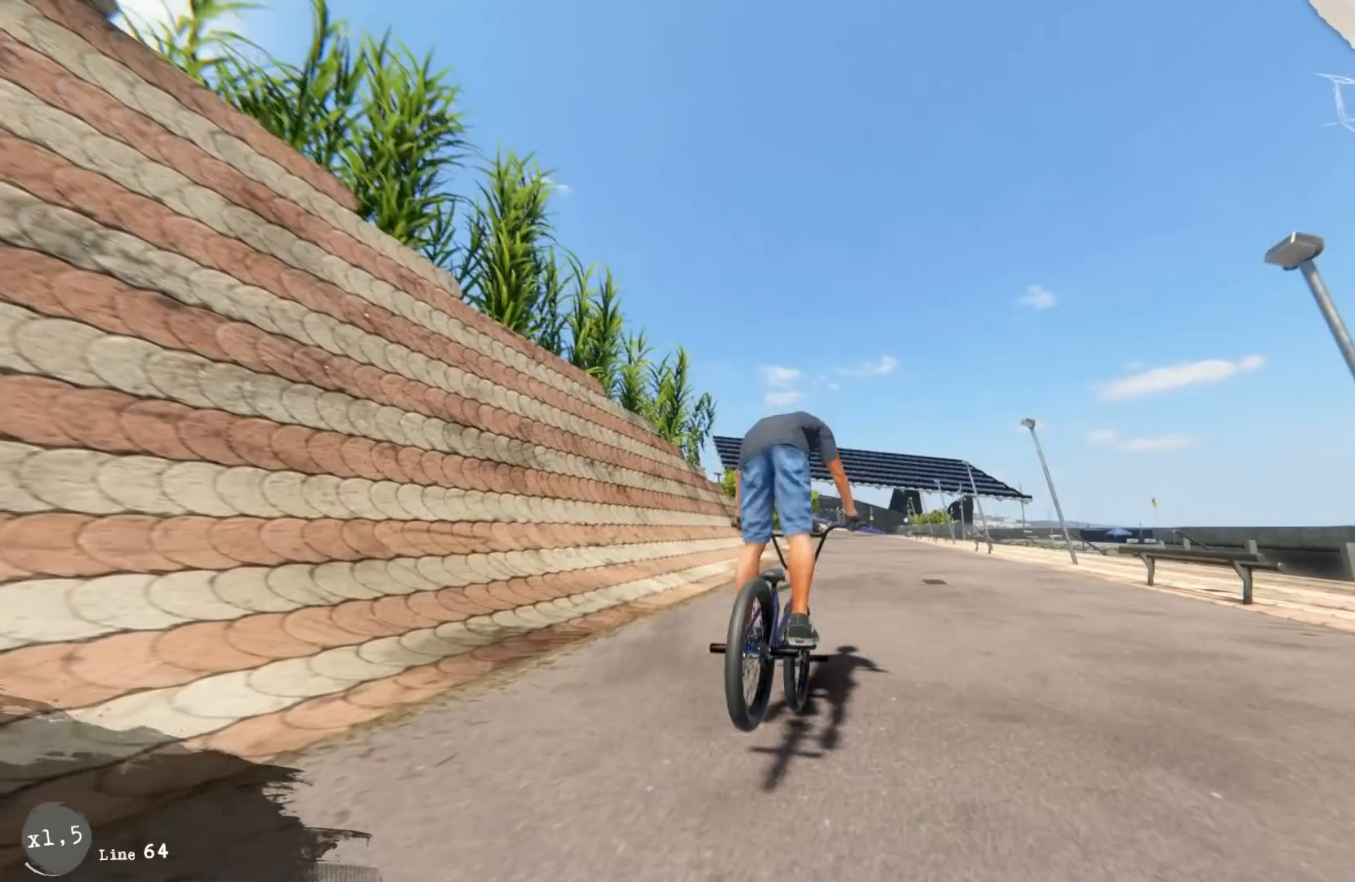
{"buttons": [], "left_stick": "center", "right_stick": "down", "events": [[267, "right_stick", "down"]]}
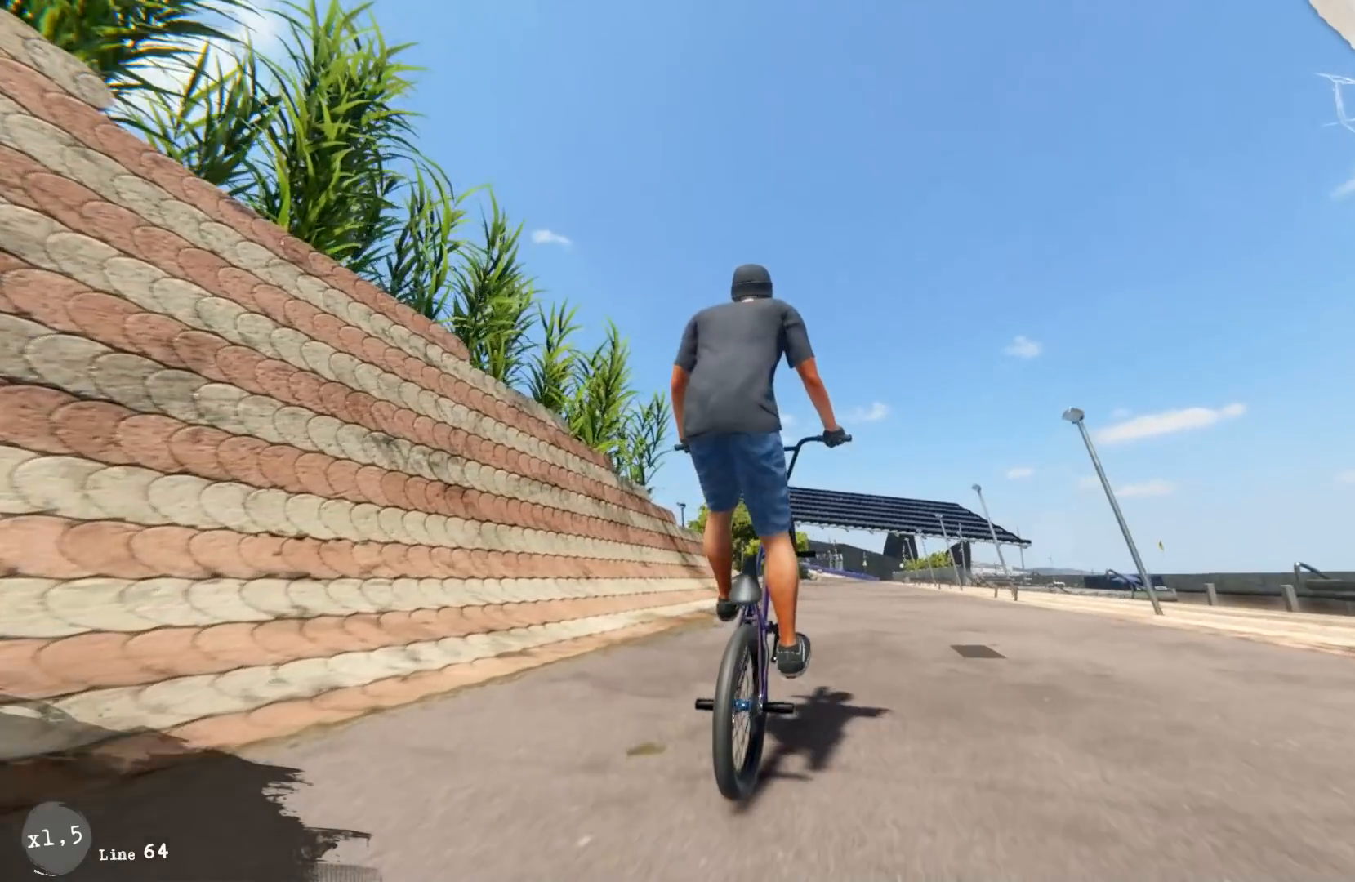
{"buttons": [], "left_stick": "center", "right_stick": "down", "events": [[167, "left_stick", "left"], [333, "left_stick", "center"]]}
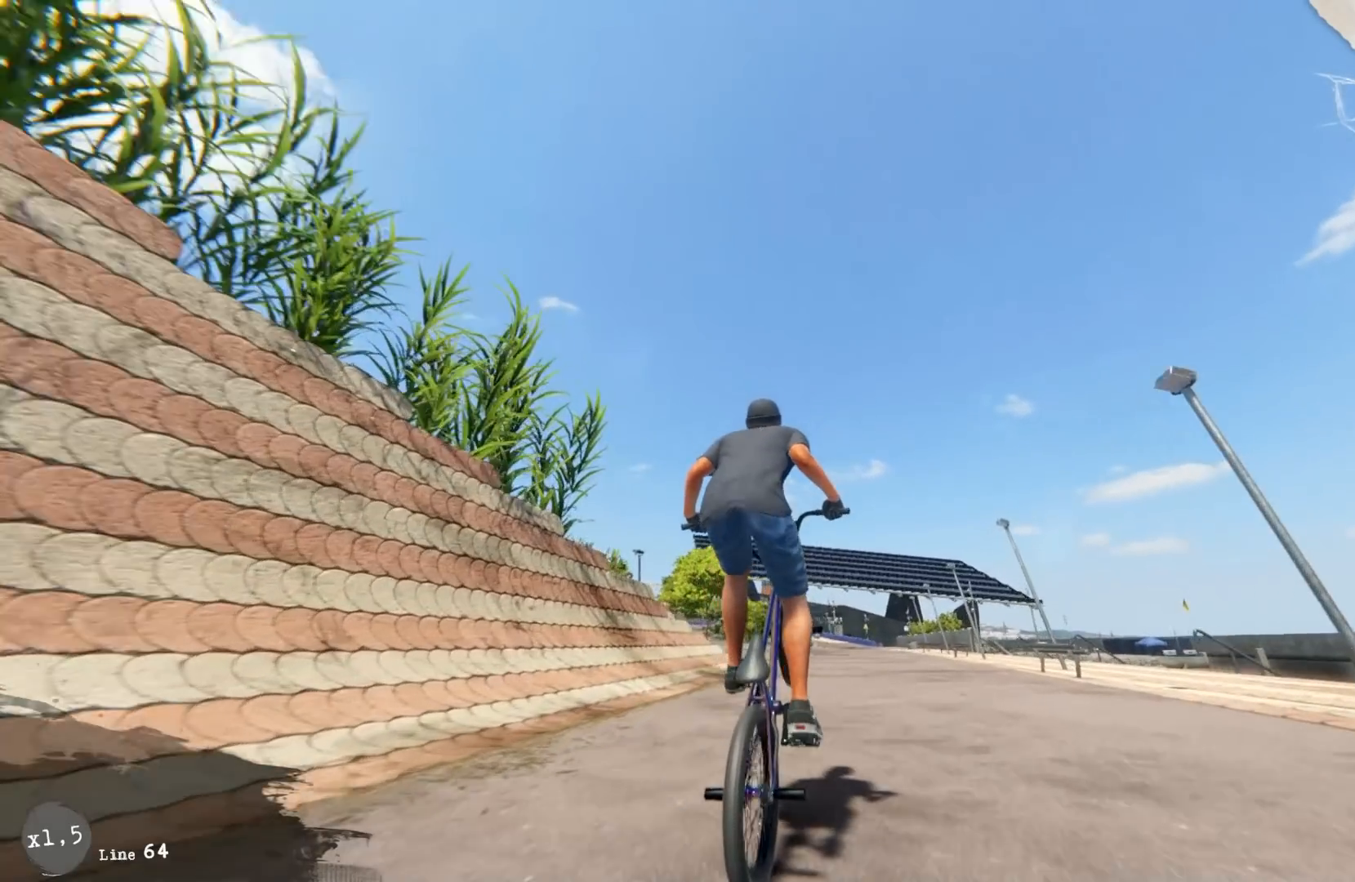
{"buttons": [], "left_stick": "center", "right_stick": "down", "events": [[267, "left_stick", "left"], [367, "left_stick", "center"]]}
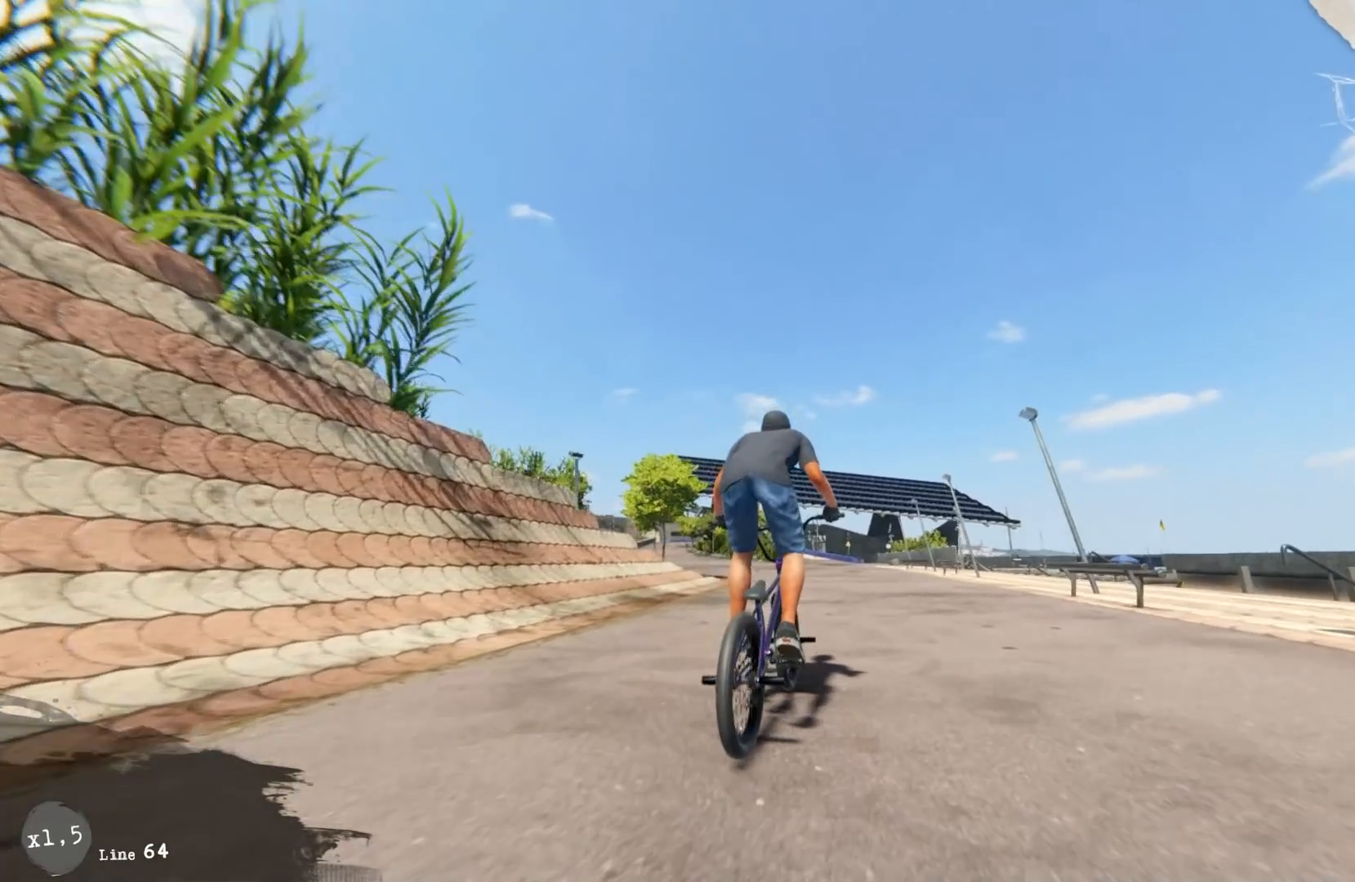
{"buttons": [], "left_stick": "center", "right_stick": "down", "events": [[300, "left_stick", "left"], [467, "left_stick", "center"]]}
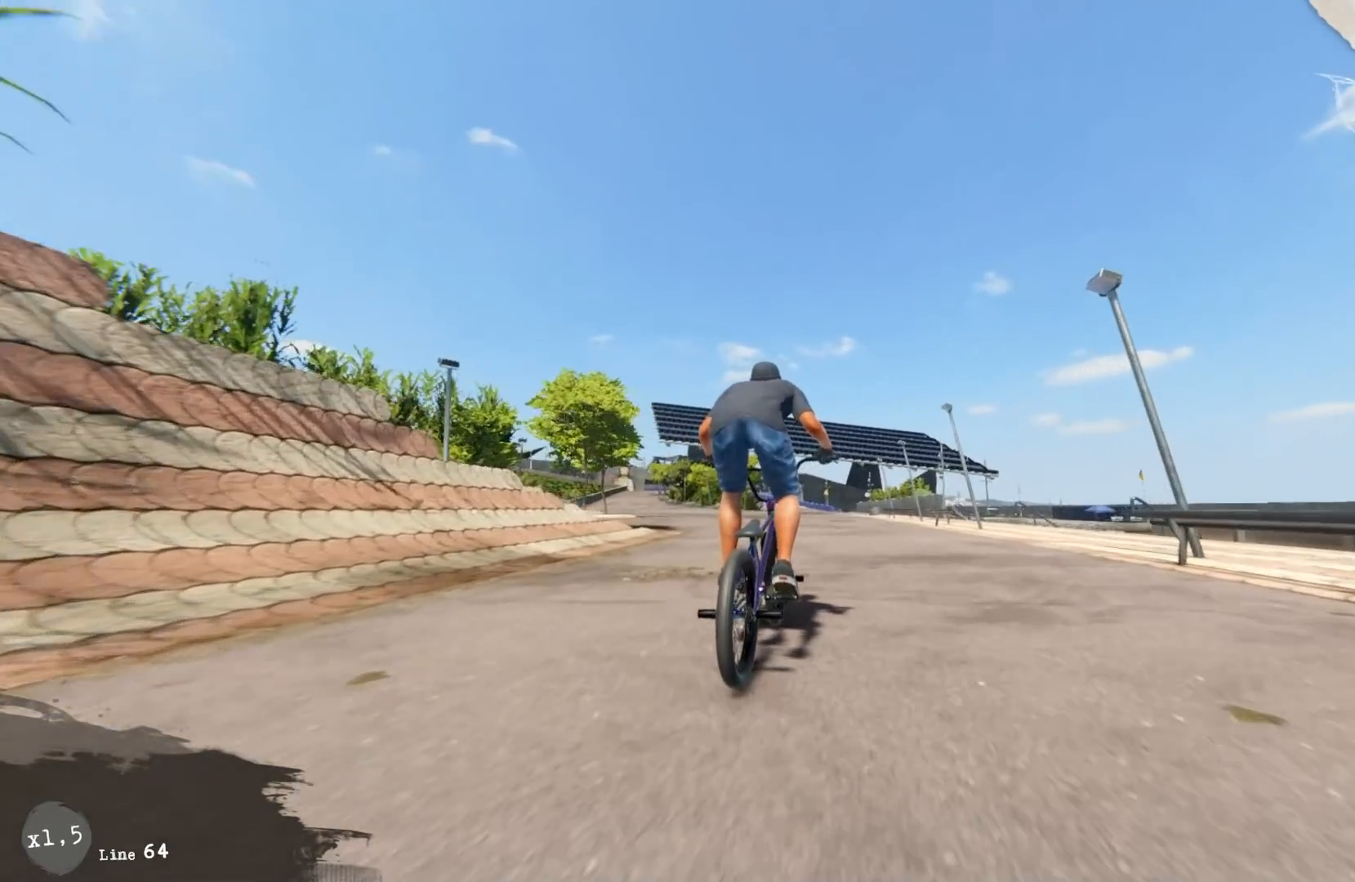
{"buttons": [], "left_stick": "center", "right_stick": "center", "events": [[133, "left_stick", "left"], [350, "left_stick", "center"], [500, "right_stick", "center"]]}
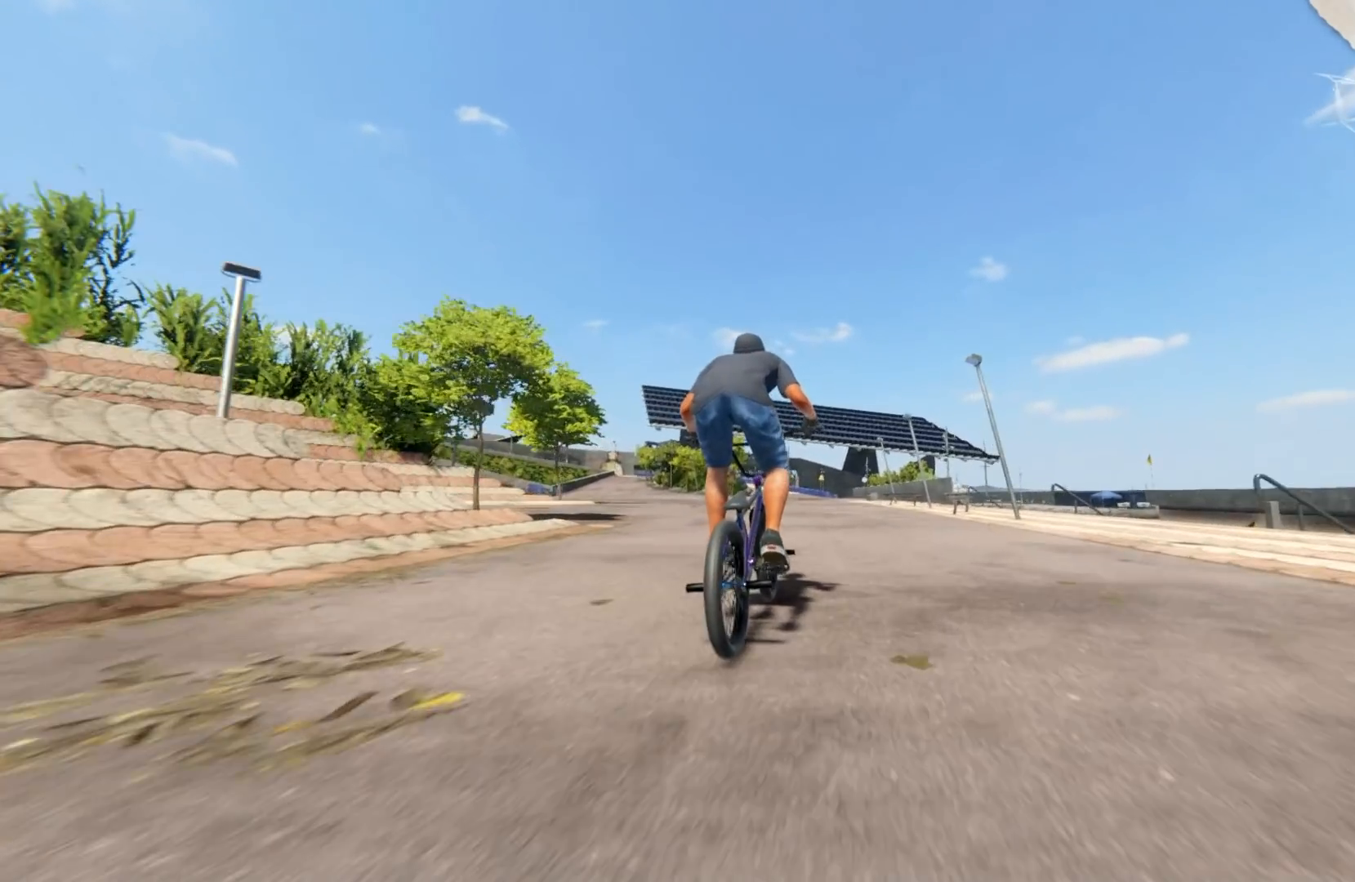
{"buttons": [], "left_stick": "center", "right_stick": "center", "events": [[33, "right_stick", "up"], [200, "right_stick", "center"]]}
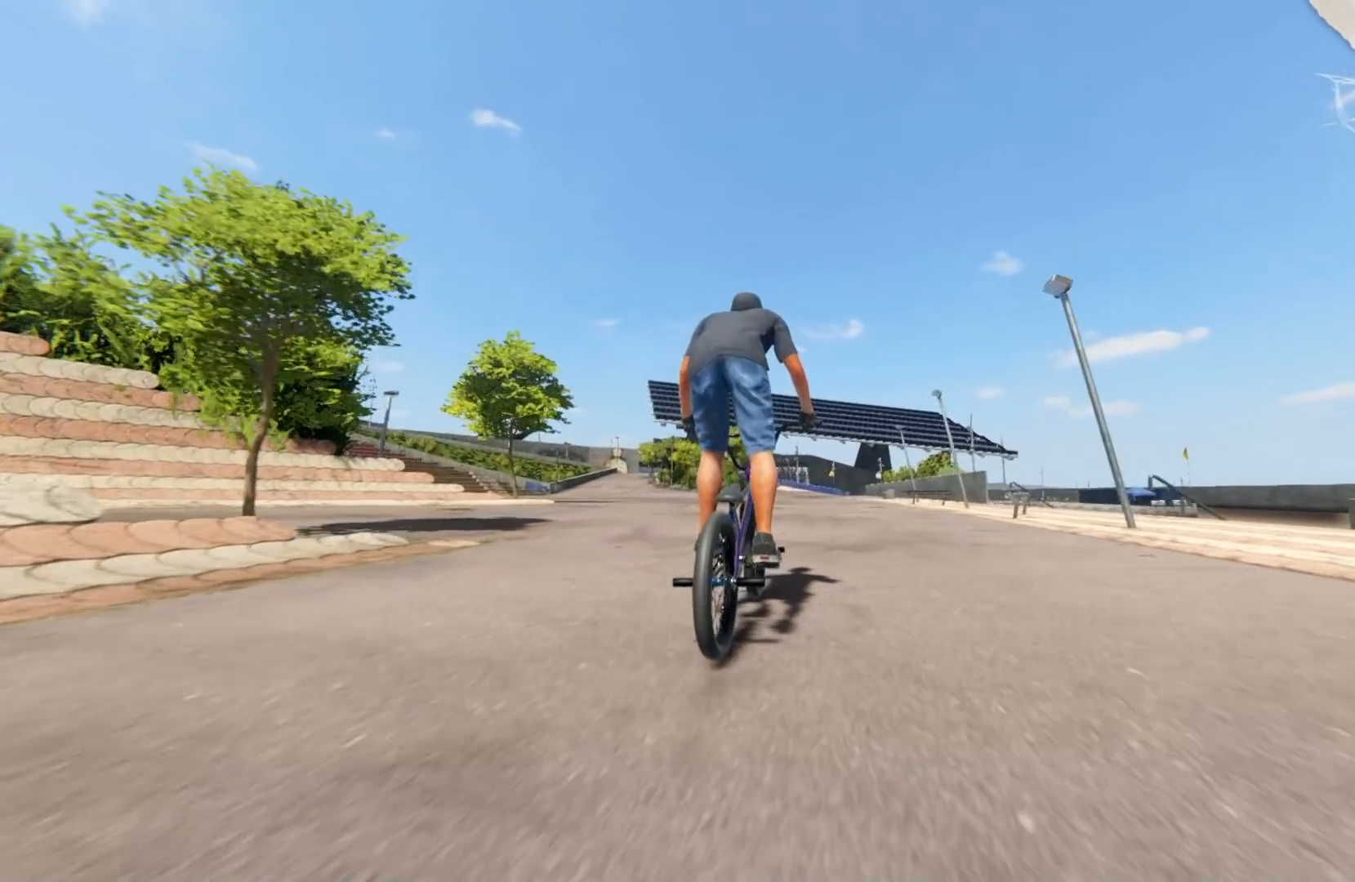
{"buttons": [], "left_stick": "center", "right_stick": "down", "events": [[467, "right_stick", "down"]]}